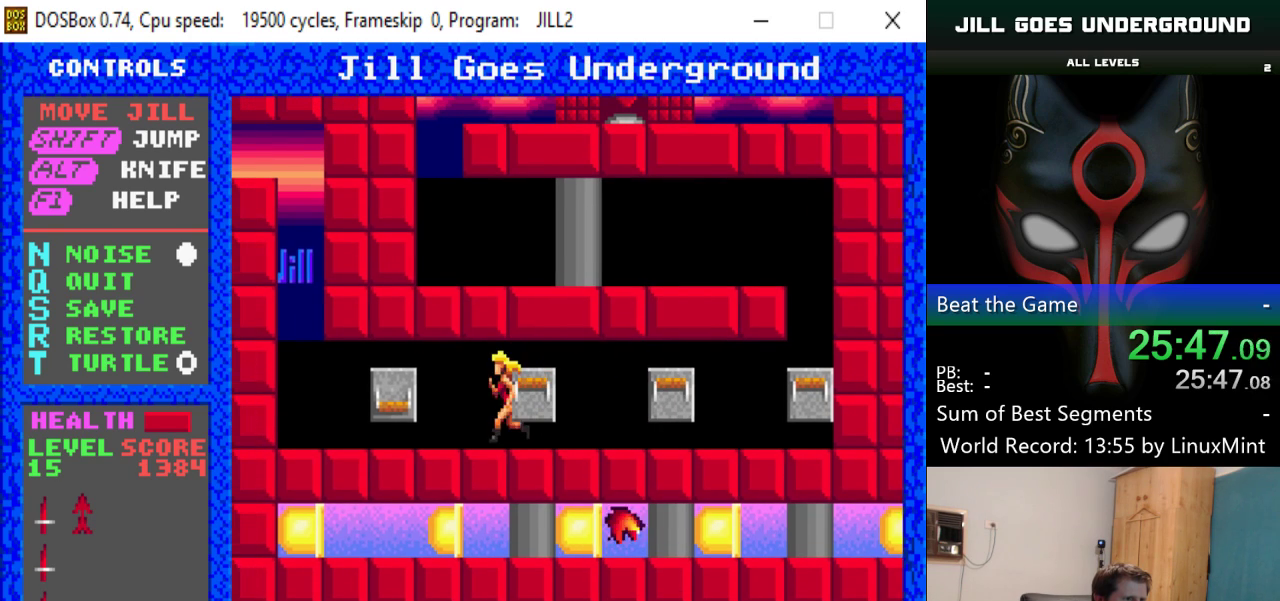
Gameplay with keyboard; each line is a JSON object with the keys held at the frame after it. "events" lists presses ("down") and releases ("up") of "alt", "down", "left", "right", "shift" and "up" between this image and that frame as [ms after this image, input, new state], when the widget could be followed in between. No other keys are recorded. Mouse input is not recorded.
{"keys": [], "events": [[84, "left", "up"], [284, "right", "down"], [418, "right", "up"]]}
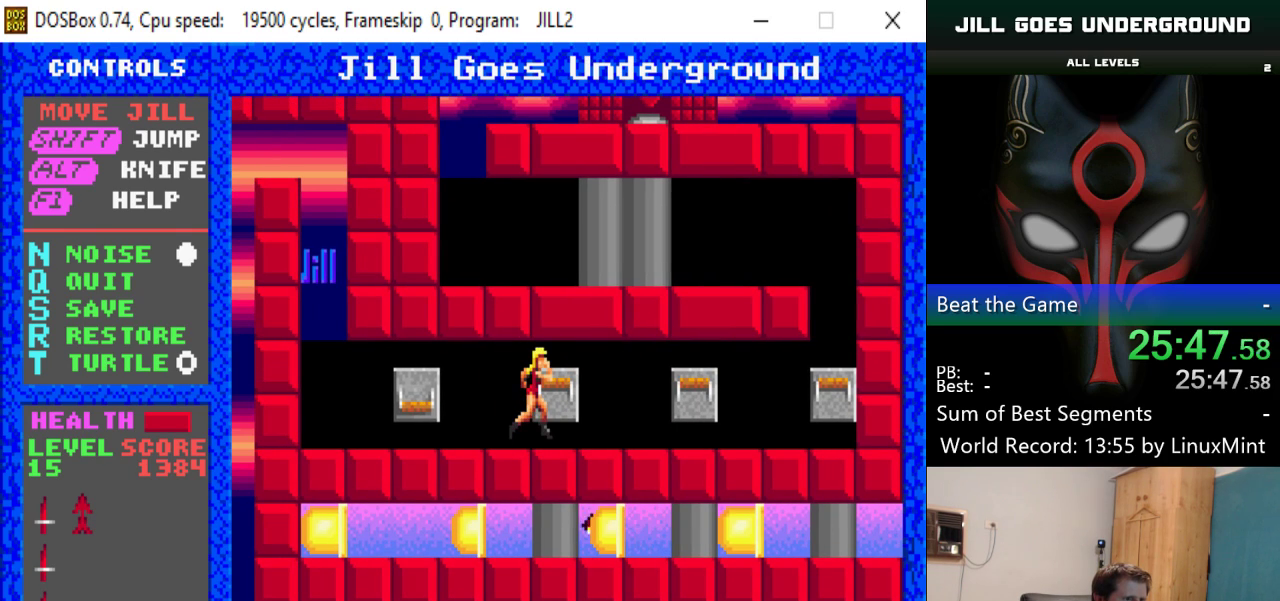
{"keys": [], "events": []}
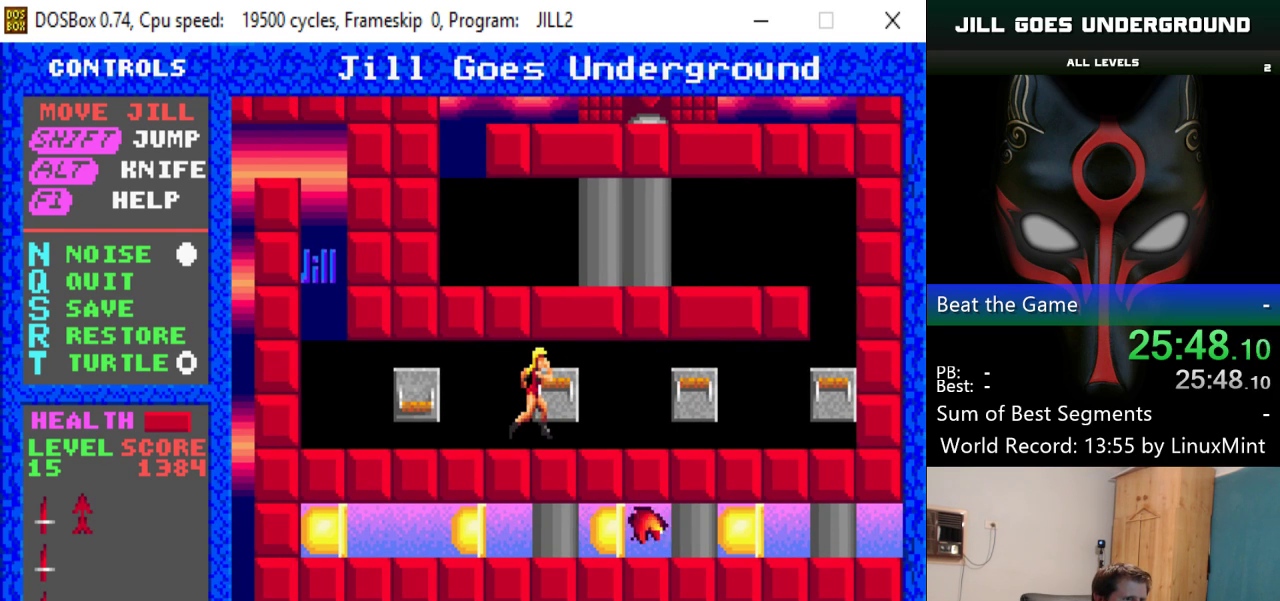
{"keys": ["down"], "events": [[401, "down", "down"]]}
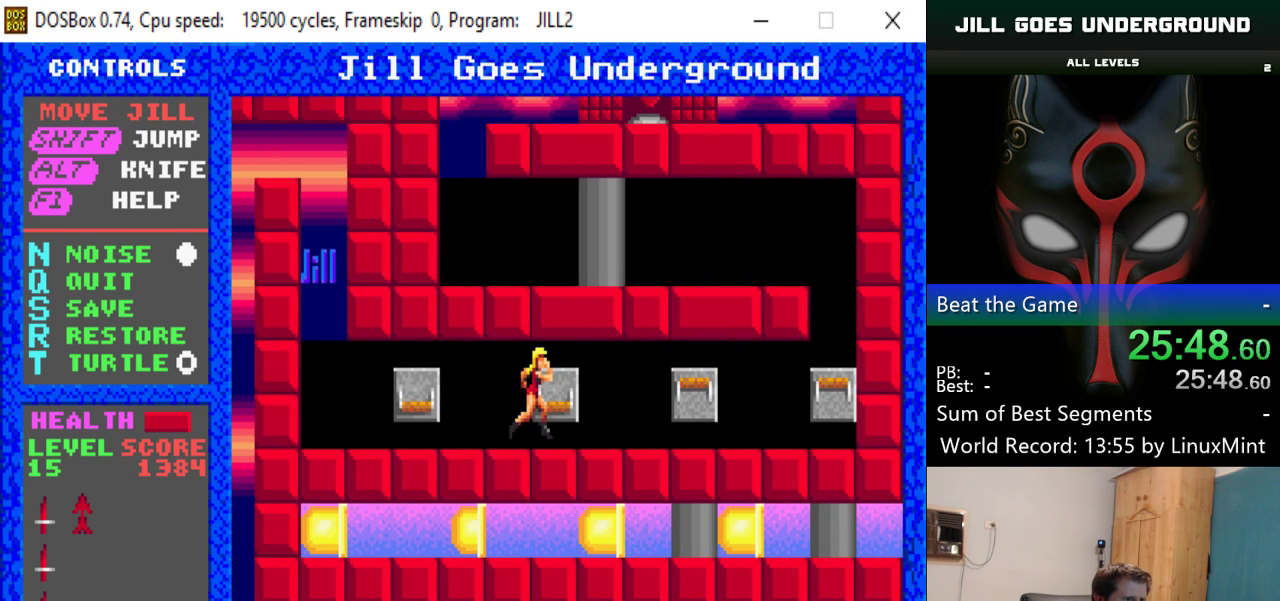
{"keys": [], "events": [[33, "down", "up"]]}
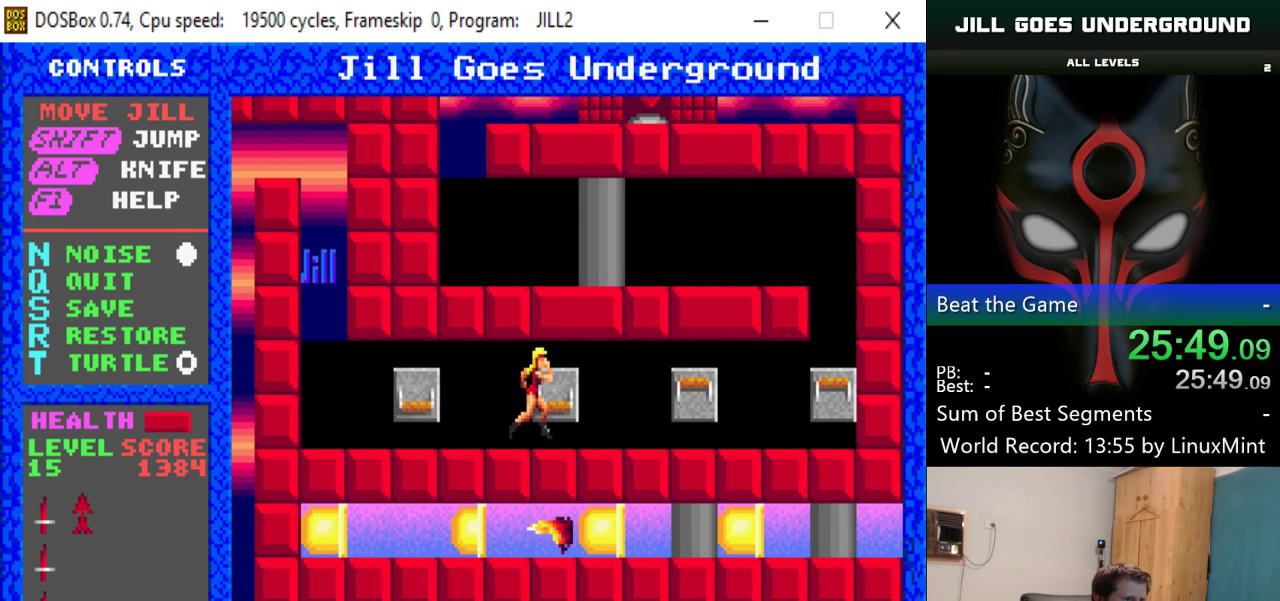
{"keys": [], "events": [[101, "up", "down"], [251, "up", "up"]]}
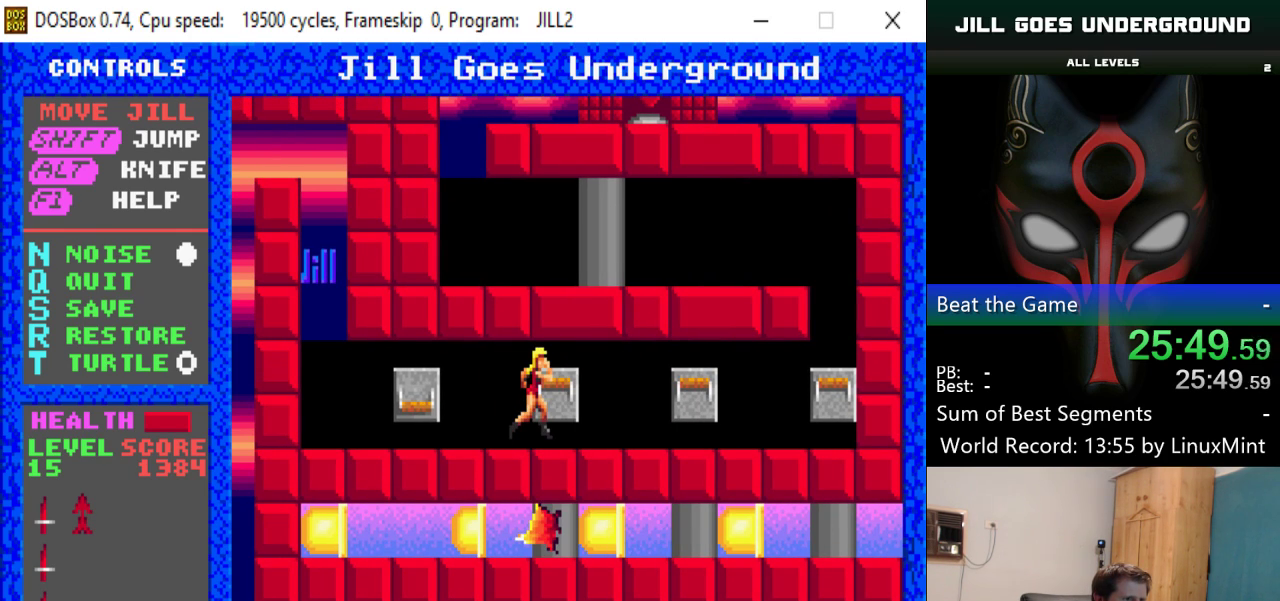
{"keys": ["down"], "events": [[450, "down", "down"]]}
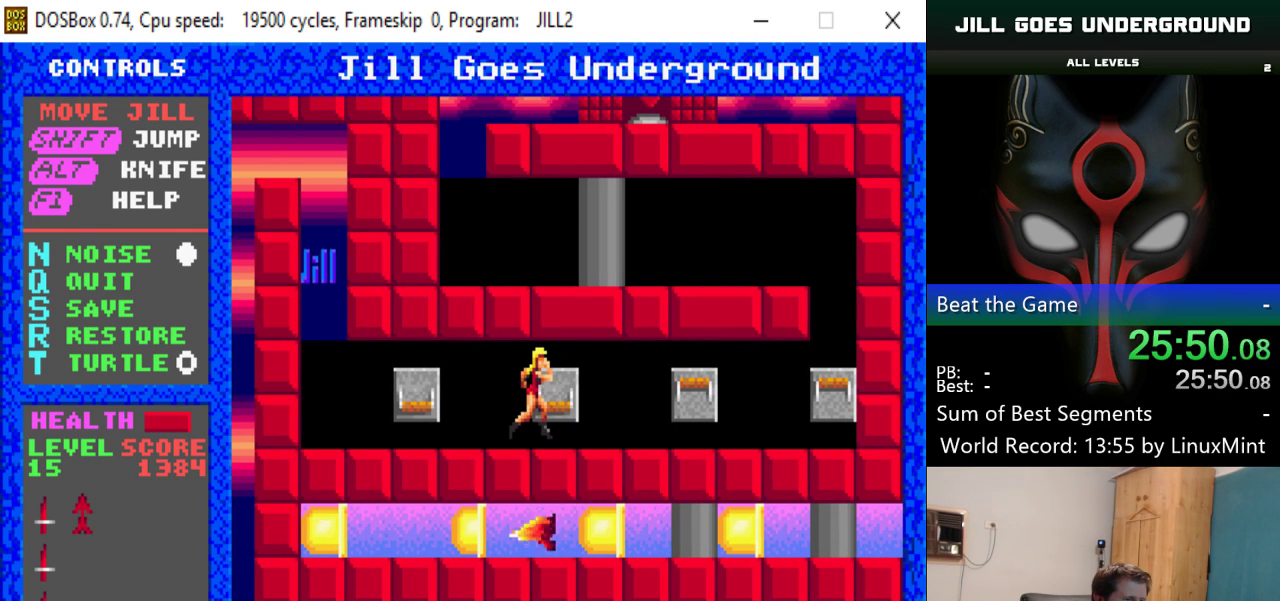
{"keys": [], "events": [[134, "down", "up"], [234, "up", "down"], [367, "up", "up"]]}
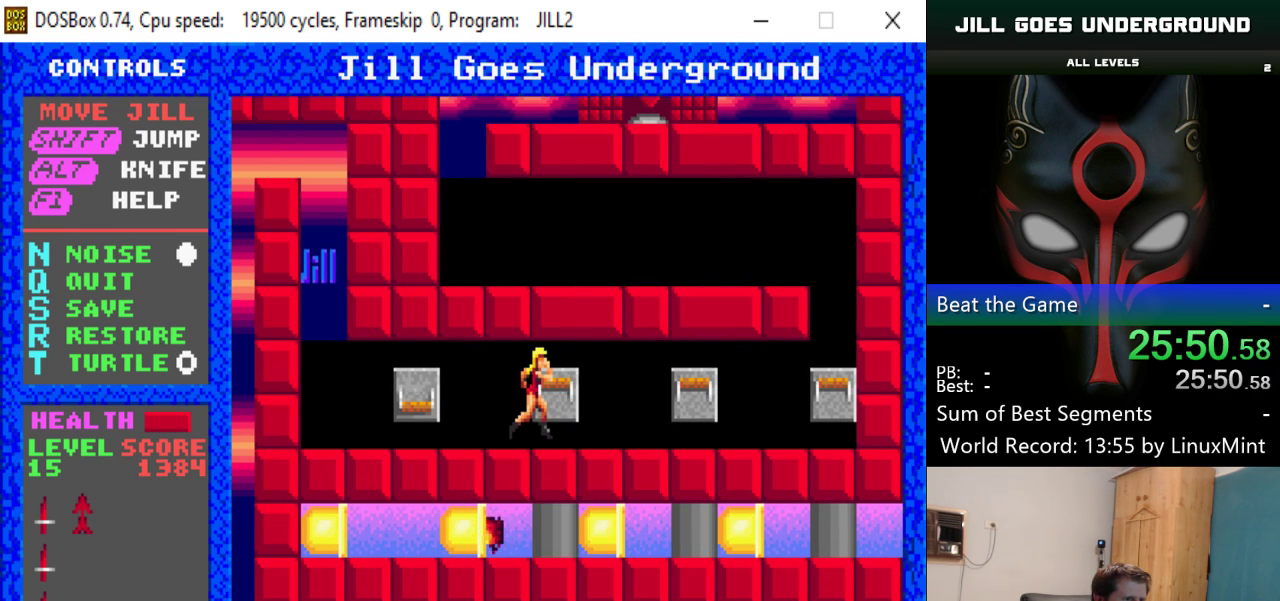
{"keys": [], "events": [[250, "down", "down"], [434, "down", "up"]]}
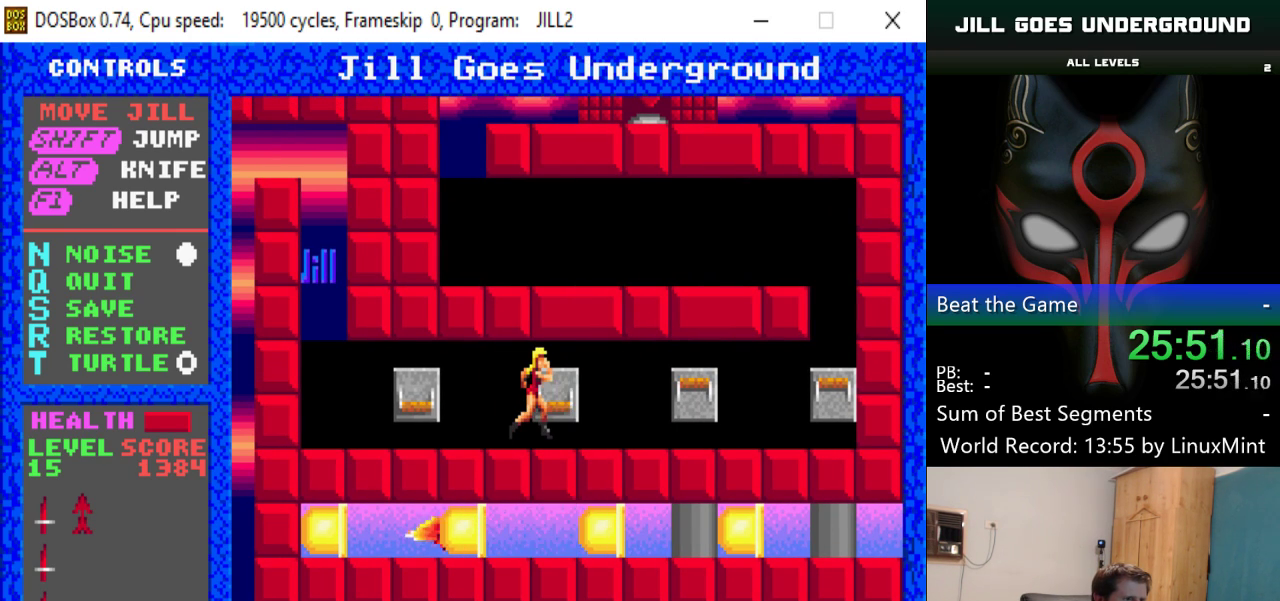
{"keys": [], "events": [[117, "up", "down"], [267, "up", "up"]]}
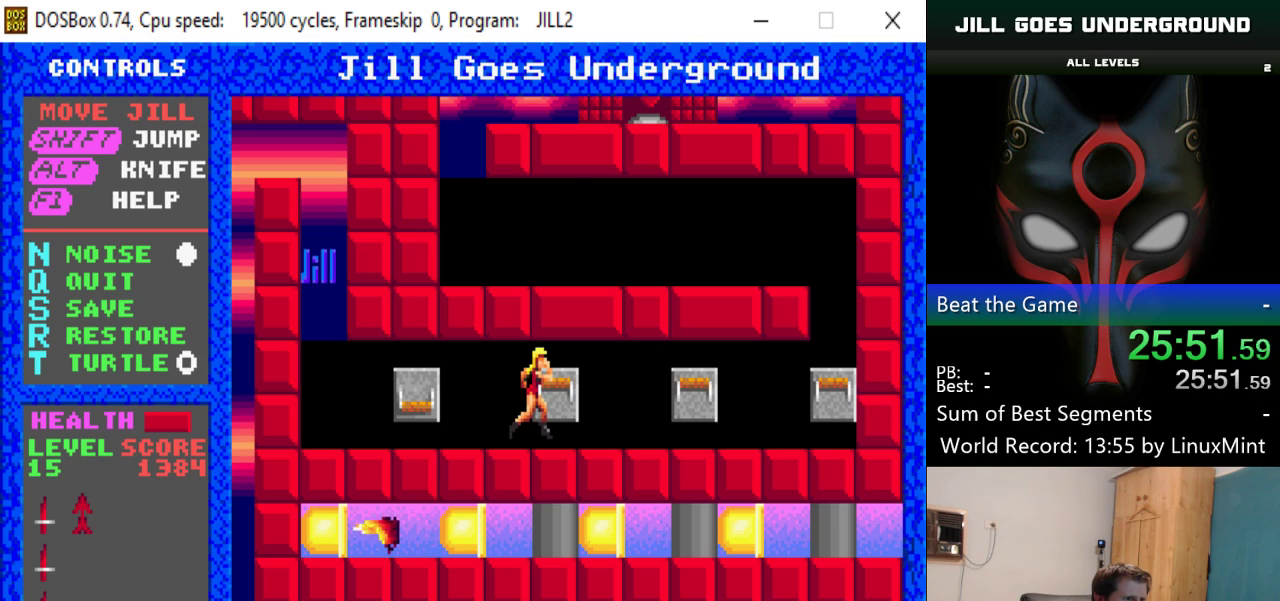
{"keys": ["left"], "events": [[267, "left", "down"]]}
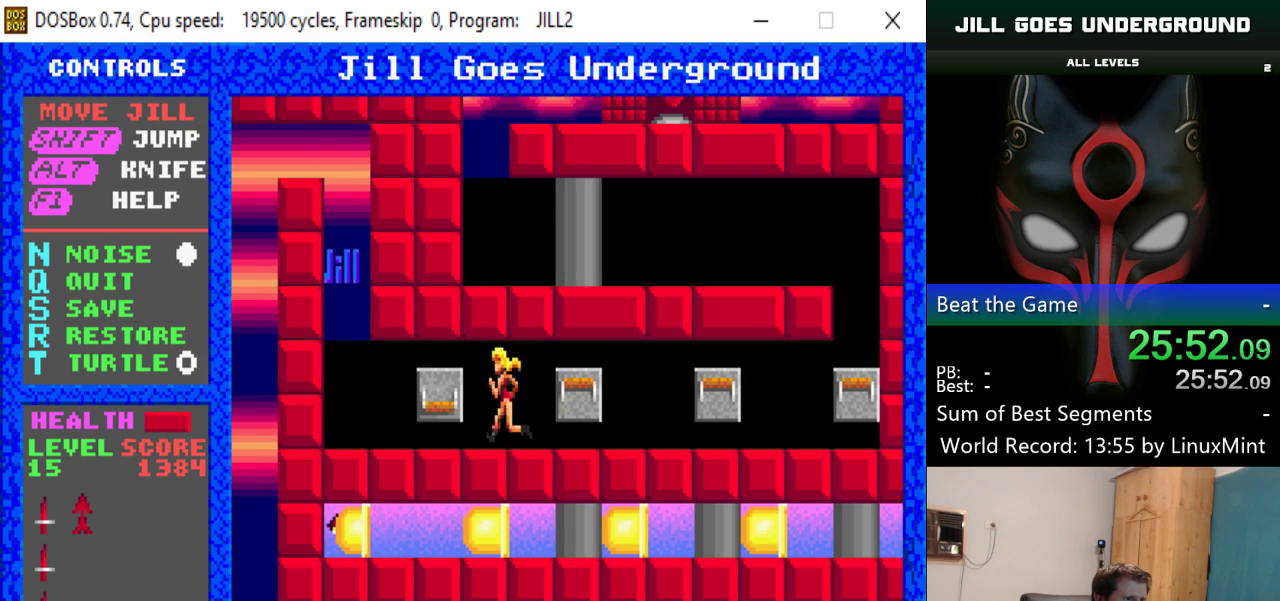
{"keys": [], "events": [[101, "left", "up"]]}
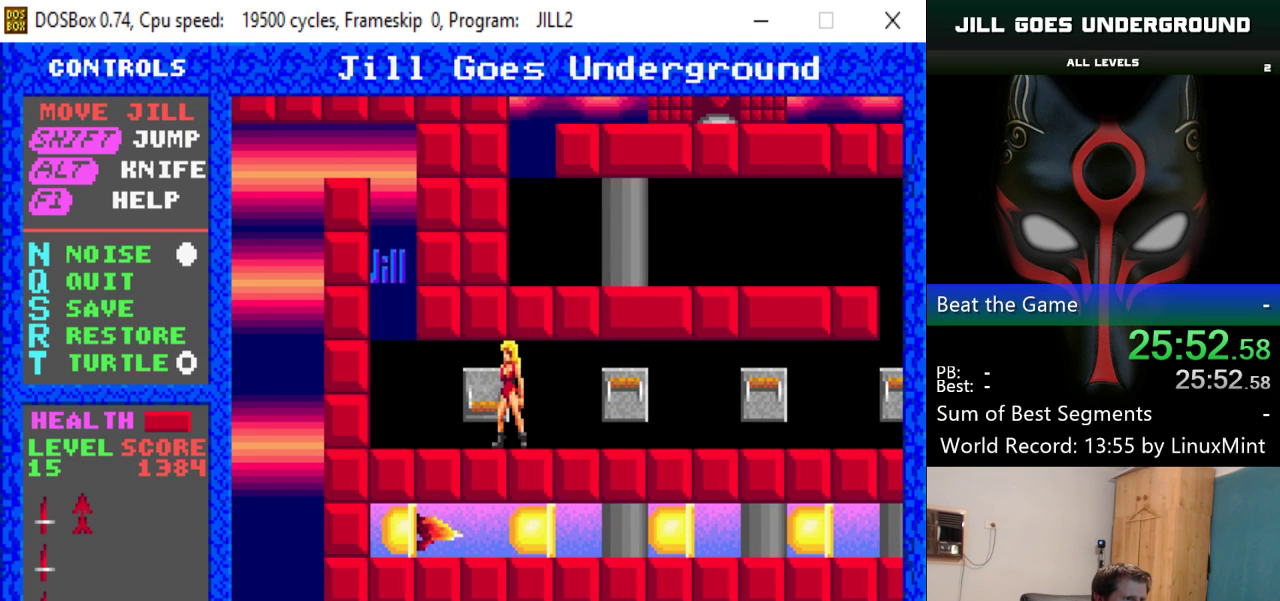
{"keys": [], "events": []}
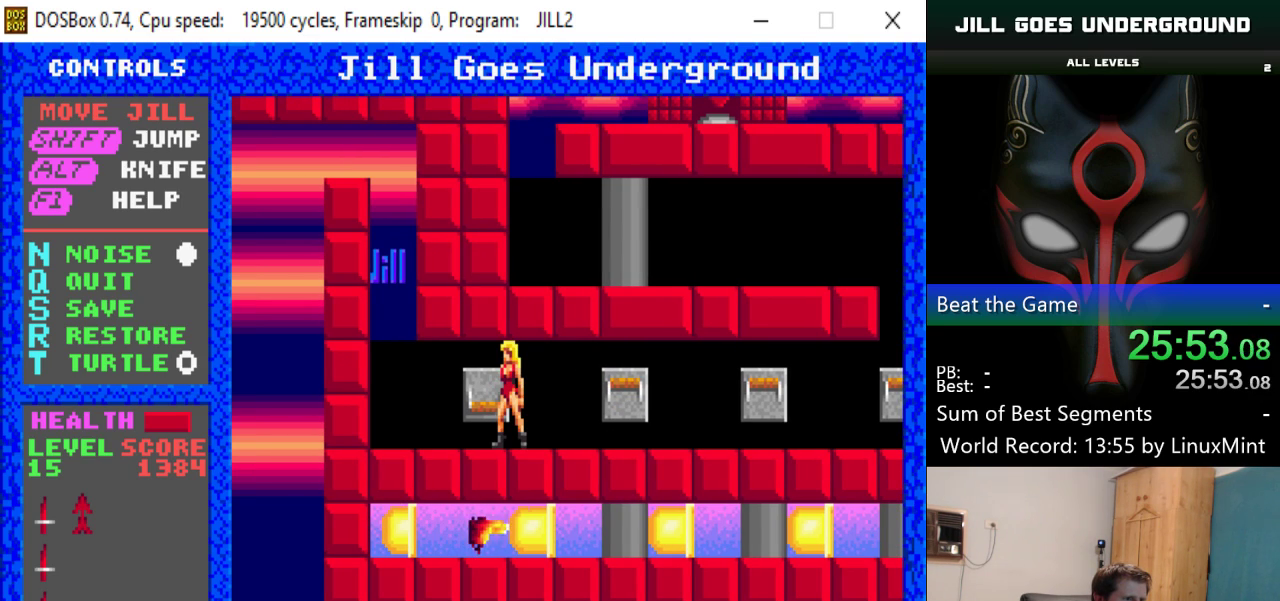
{"keys": [], "events": []}
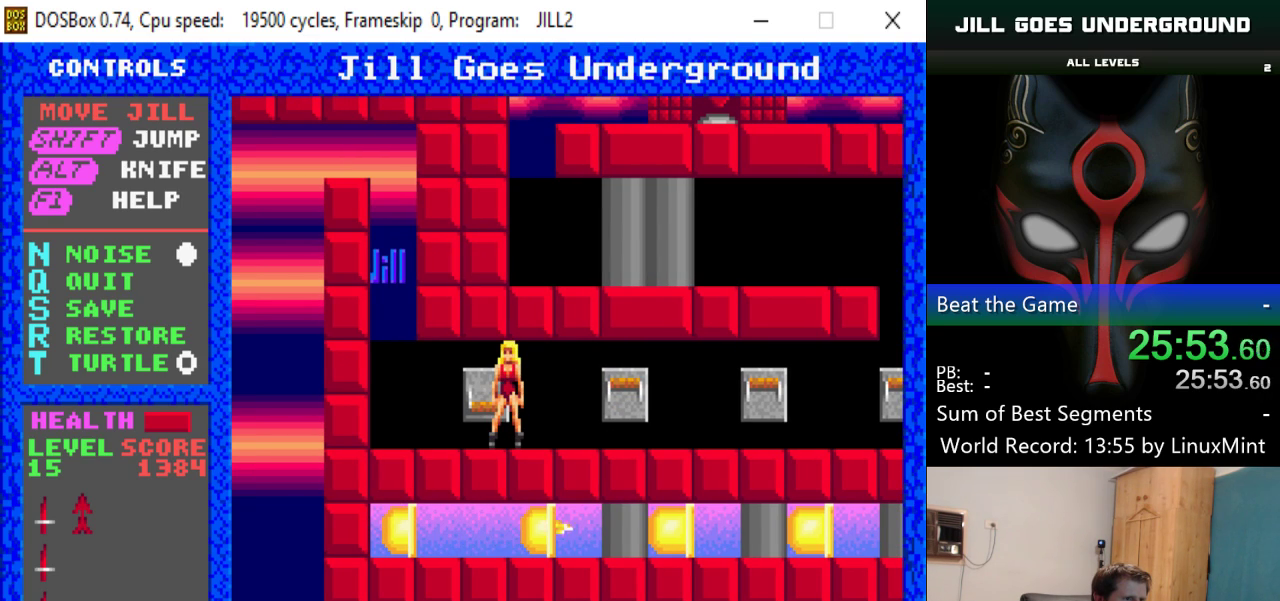
{"keys": [], "events": []}
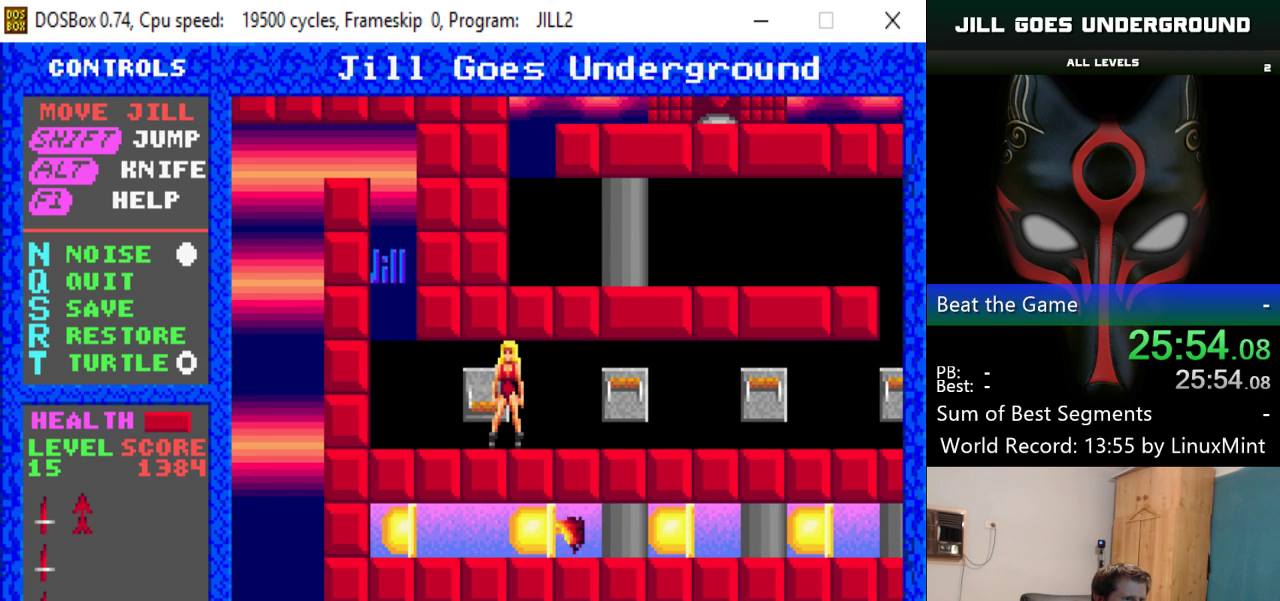
{"keys": [], "events": []}
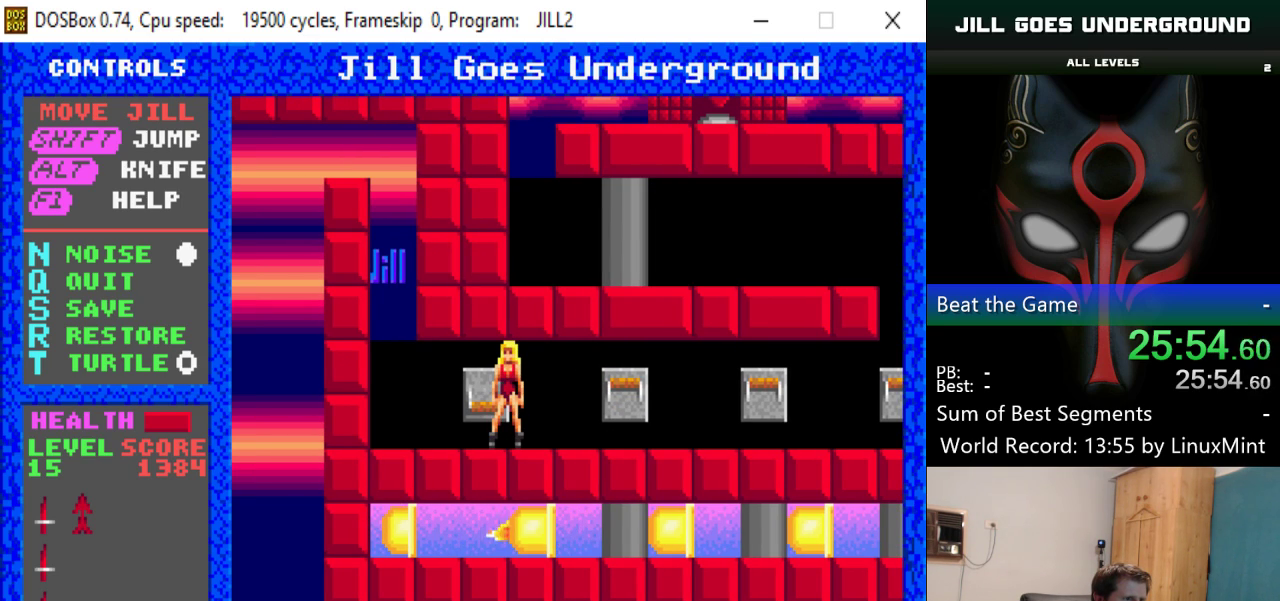
{"keys": [], "events": []}
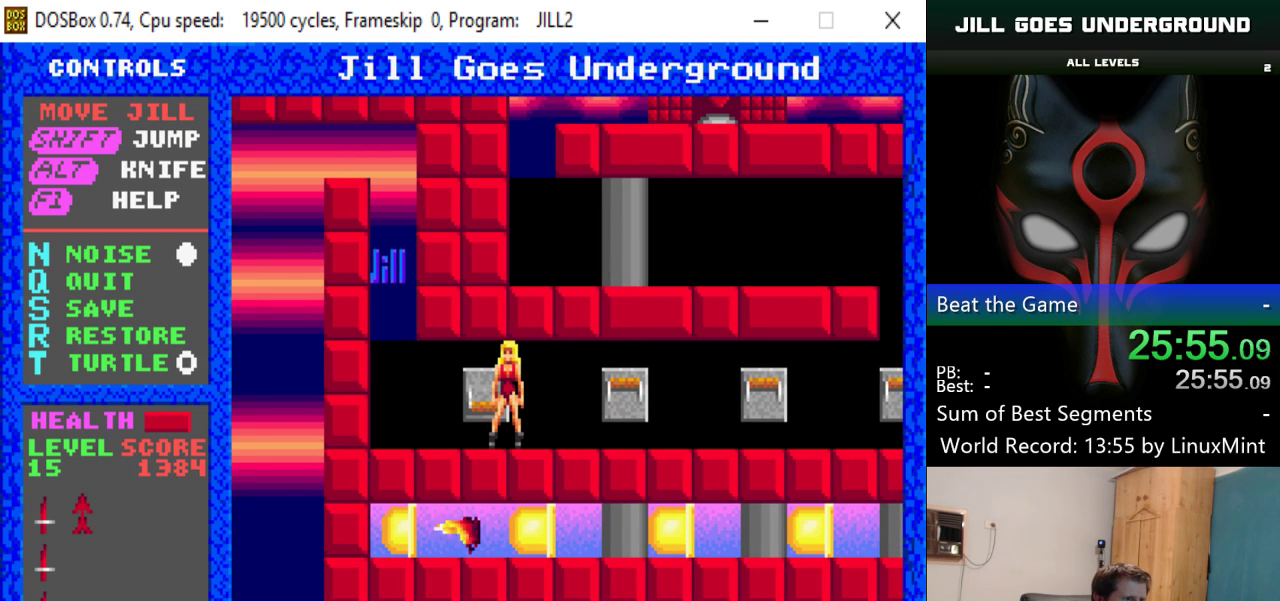
{"keys": [], "events": []}
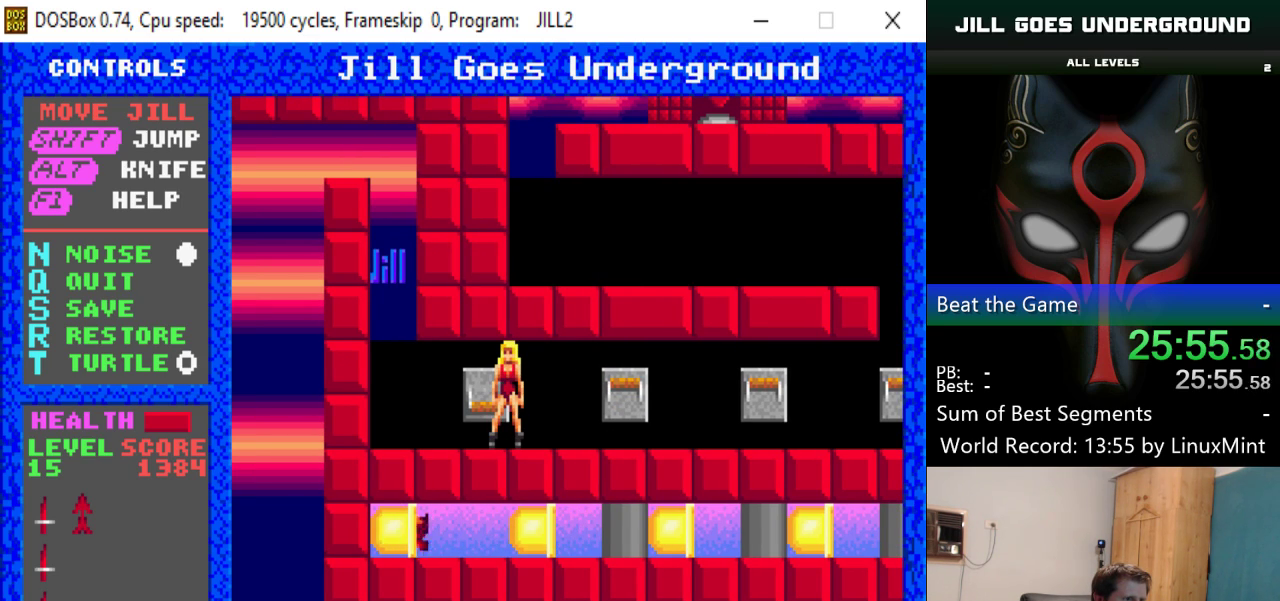
{"keys": [], "events": []}
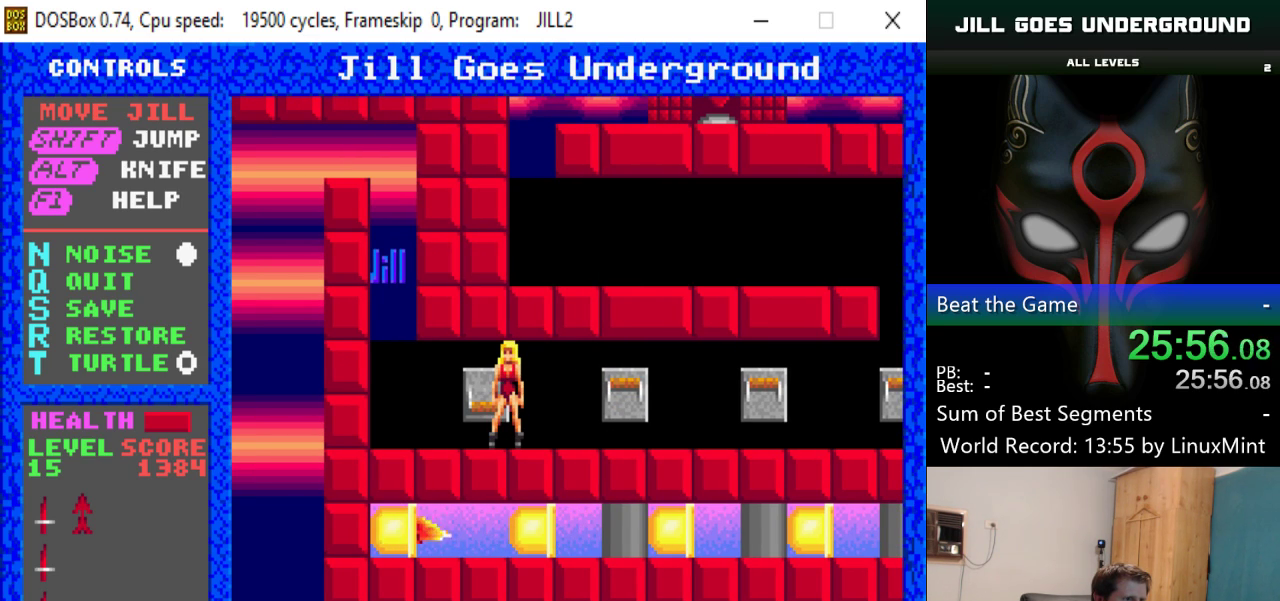
{"keys": [], "events": [[217, "up", "down"], [401, "up", "up"]]}
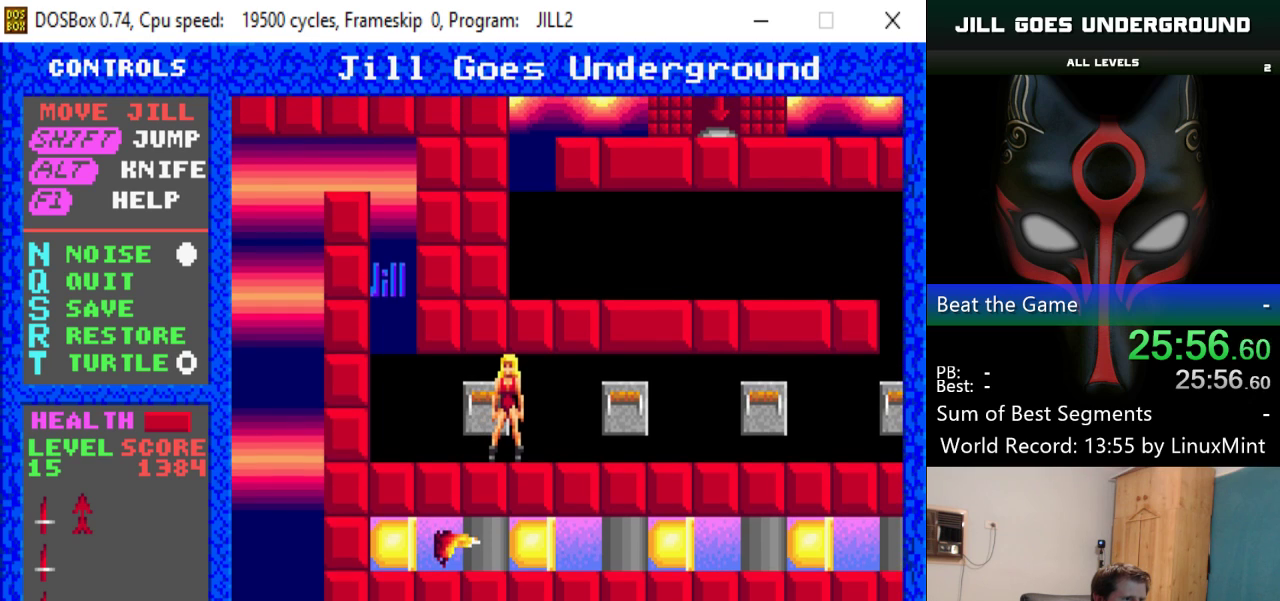
{"keys": ["right"], "events": [[267, "right", "down"]]}
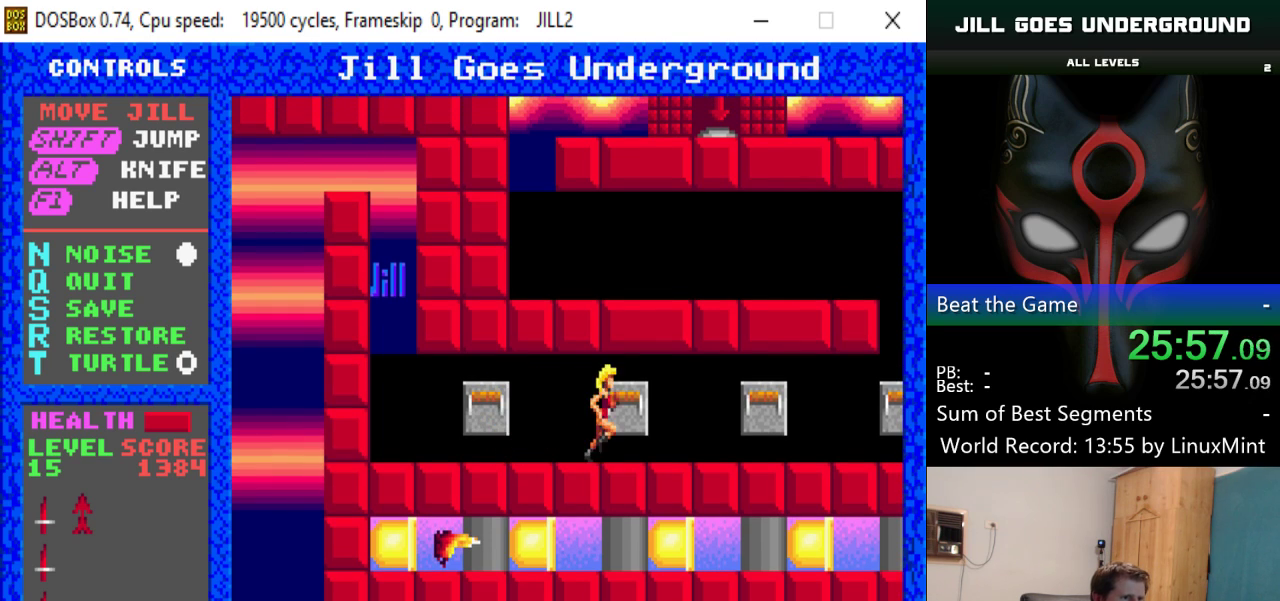
{"keys": ["right"], "events": []}
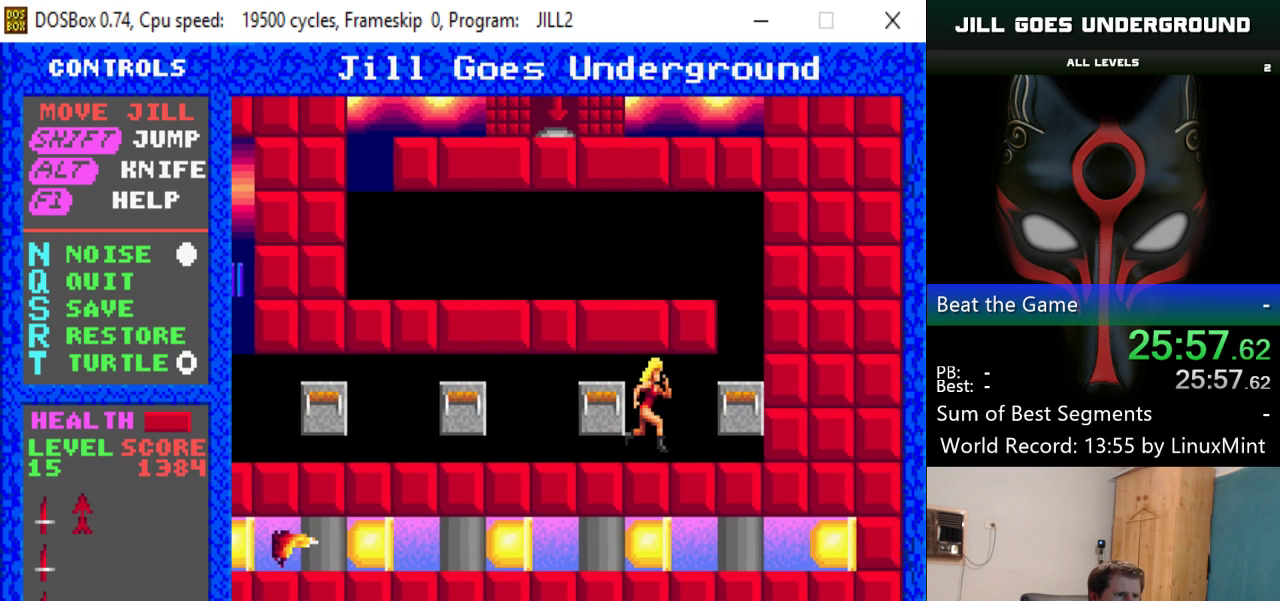
{"keys": ["shift"], "events": [[300, "shift", "down"], [400, "right", "up"]]}
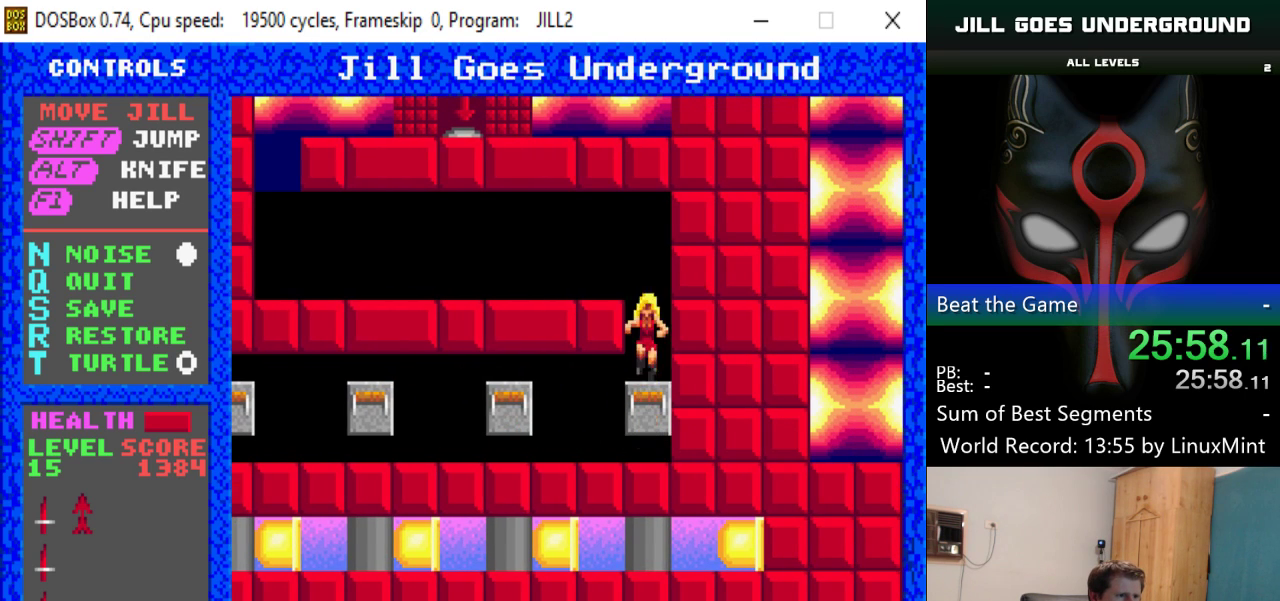
{"keys": ["left"], "events": [[34, "left", "down"], [234, "shift", "up"]]}
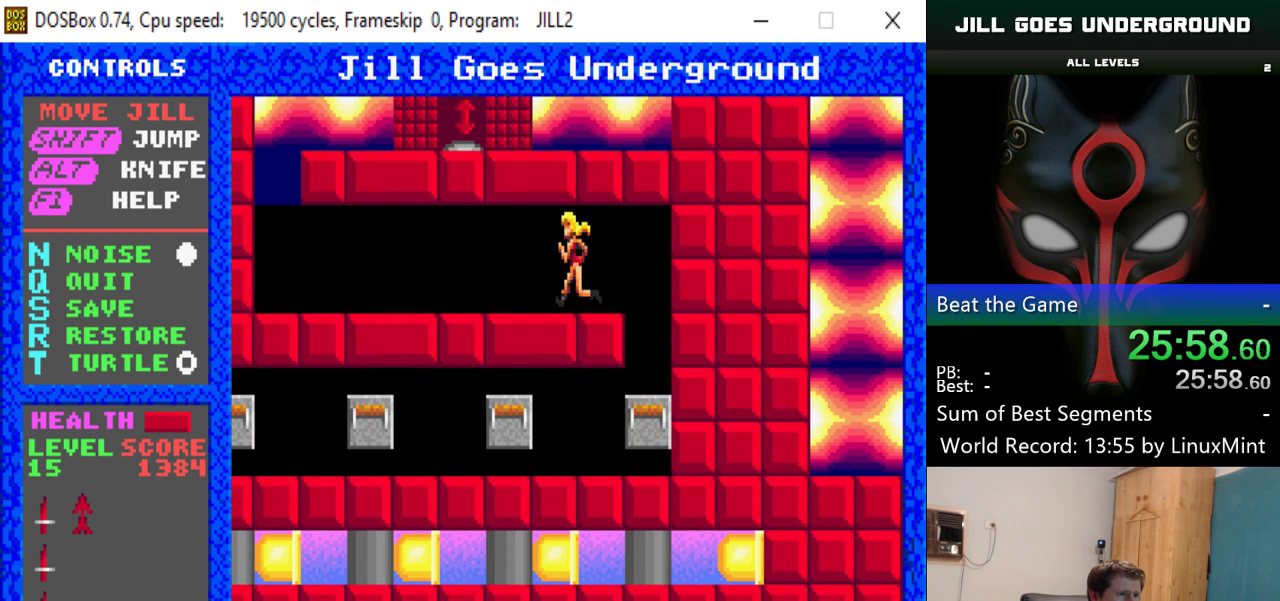
{"keys": ["left"], "events": []}
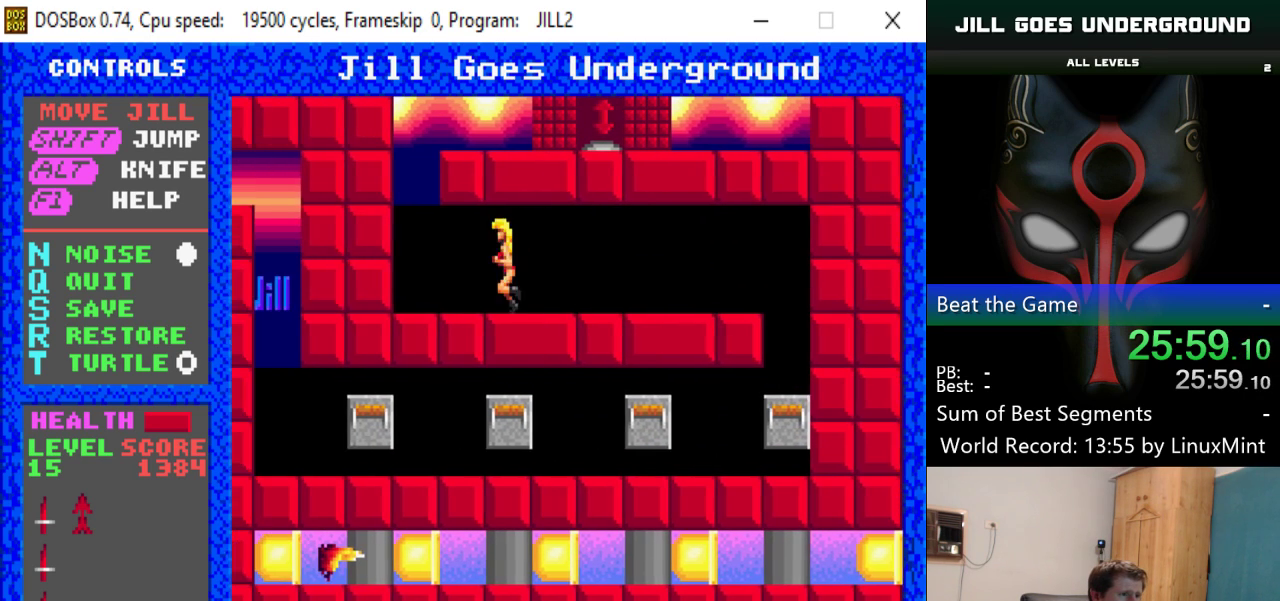
{"keys": ["right", "shift"], "events": [[267, "shift", "down"], [351, "left", "up"], [351, "right", "down"]]}
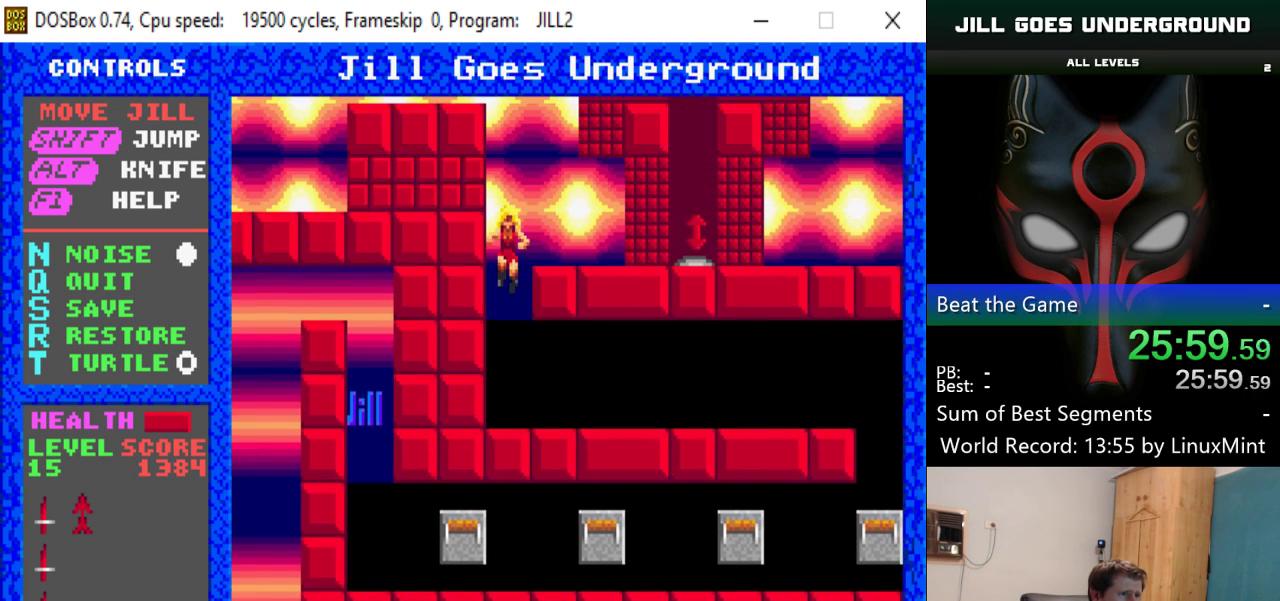
{"keys": ["right"], "events": [[234, "shift", "up"]]}
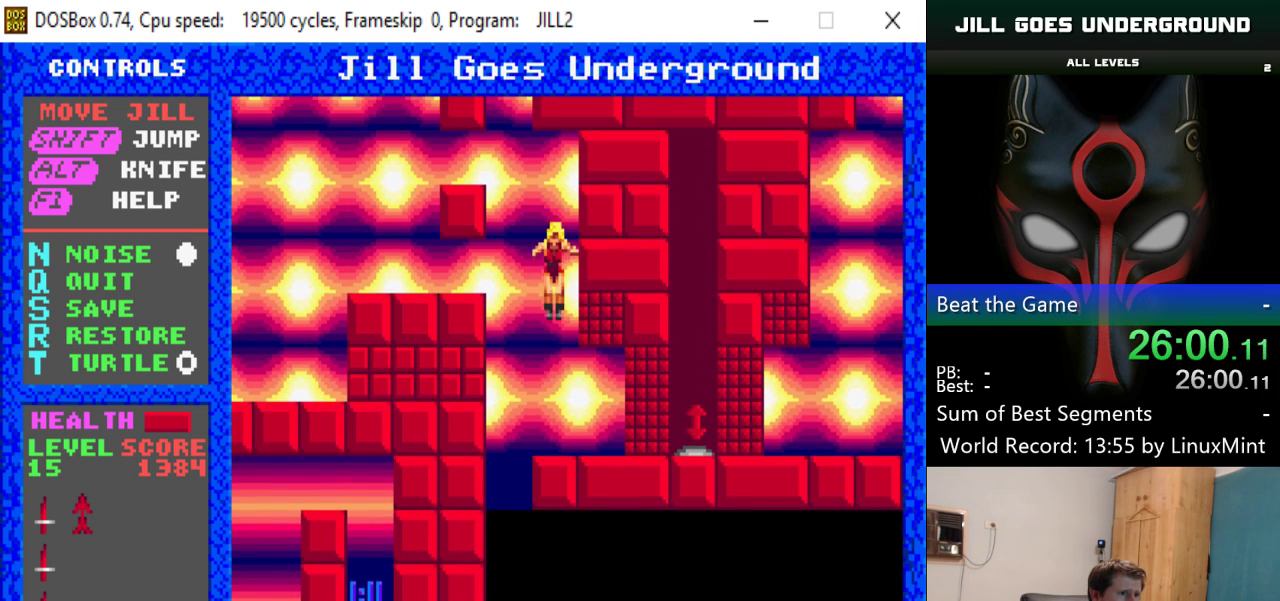
{"keys": ["right"], "events": []}
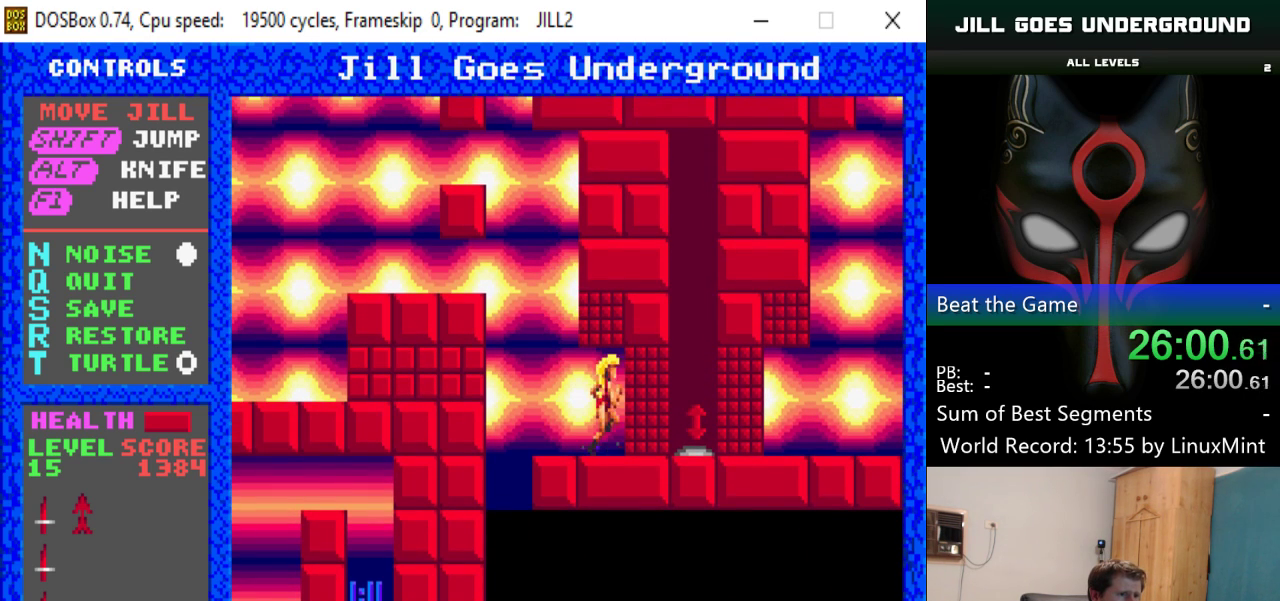
{"keys": ["up"], "events": [[267, "up", "down"], [300, "right", "up"]]}
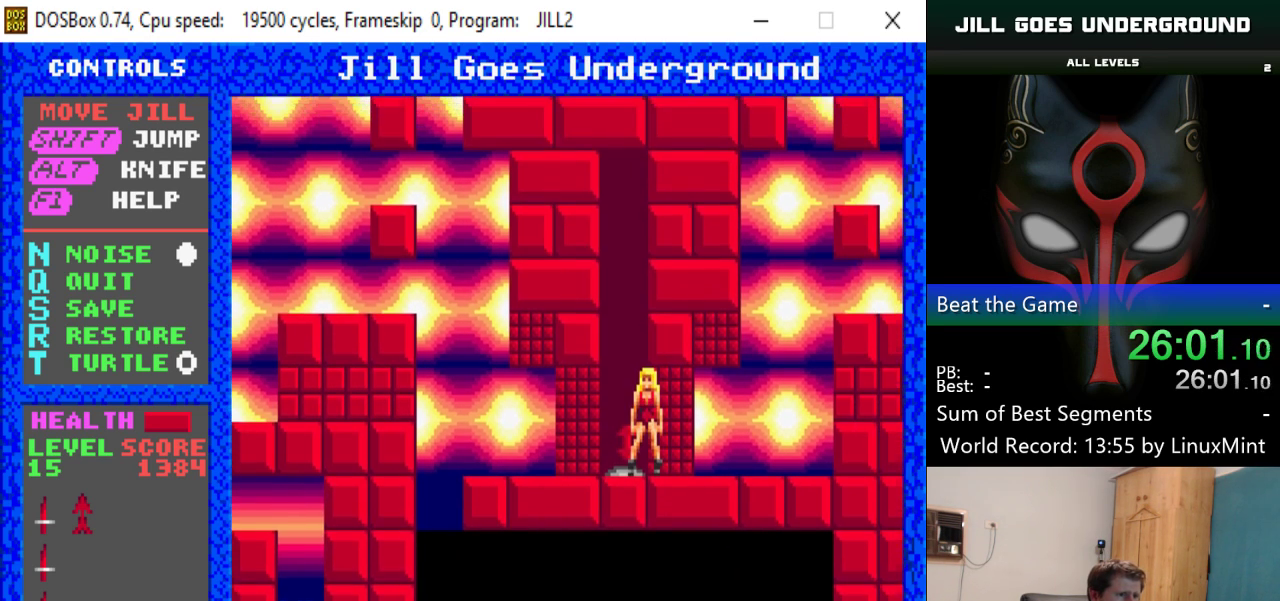
{"keys": ["up"], "events": [[84, "left", "down"], [184, "left", "up"]]}
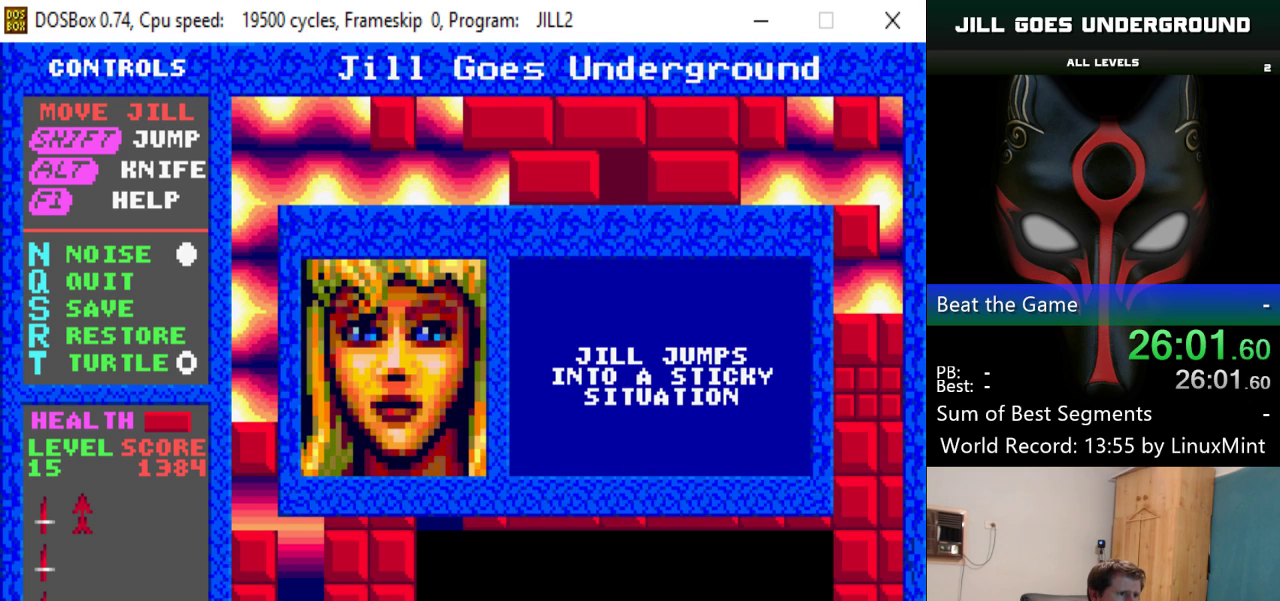
{"keys": [], "events": [[384, "up", "up"]]}
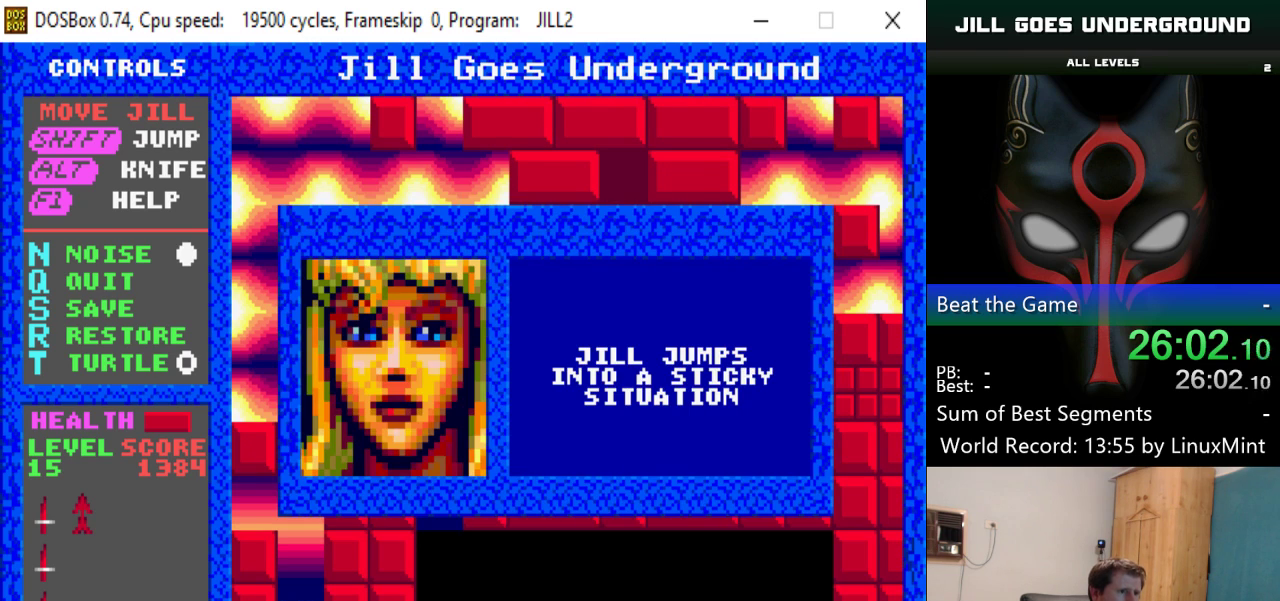
{"keys": [], "events": []}